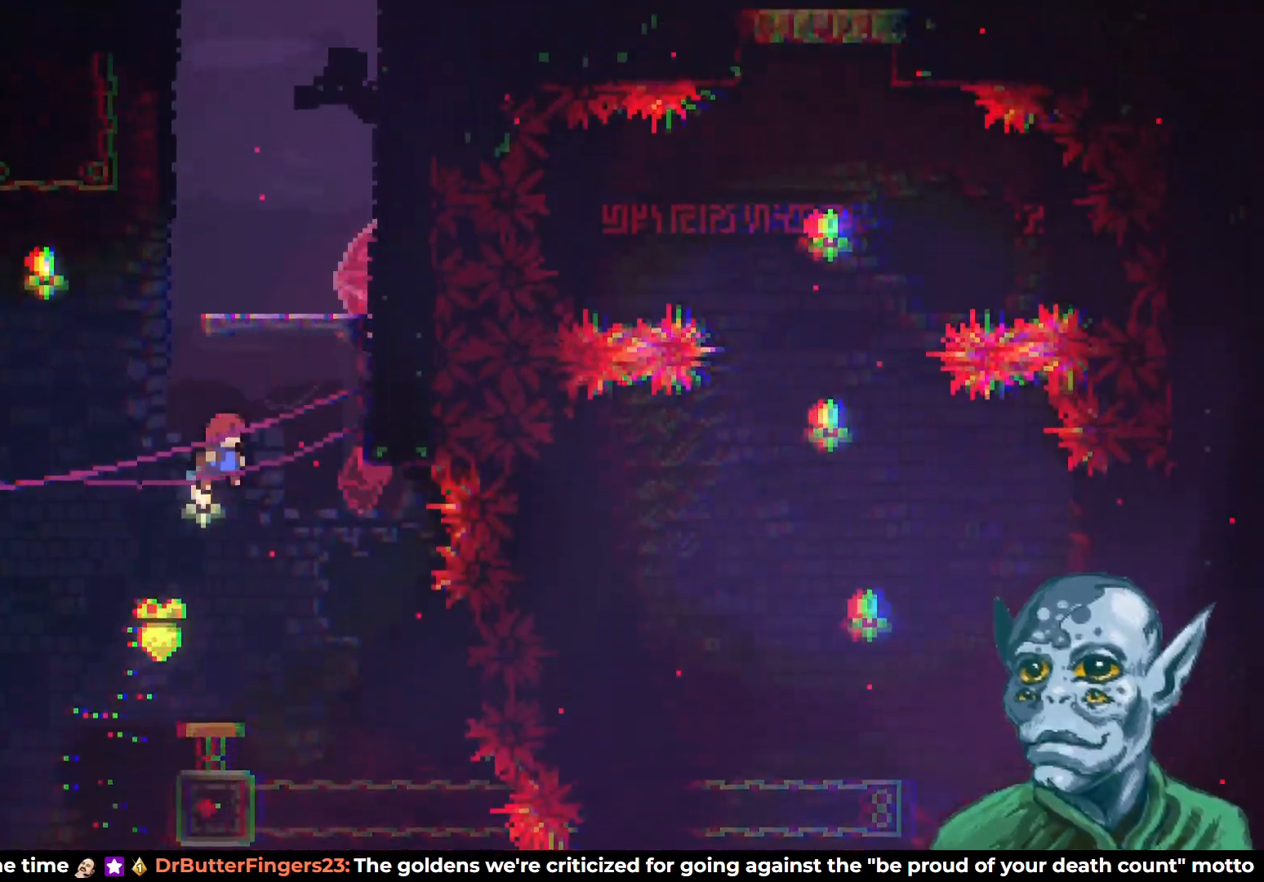
Gameplay with a controller (PlayStation layout); each line is a JSON object with the inputs held at the frame after it. "events" lists button and stick changes between this image and that frame as [ms after this image, input, new state], when the widget could be followed in between.
{"buttons": [], "left_stick": "center", "right_stick": "center", "events": [[67, "SQUARE", "down"], [217, "SQUARE", "up"], [350, "DPAD_UP", "up"]]}
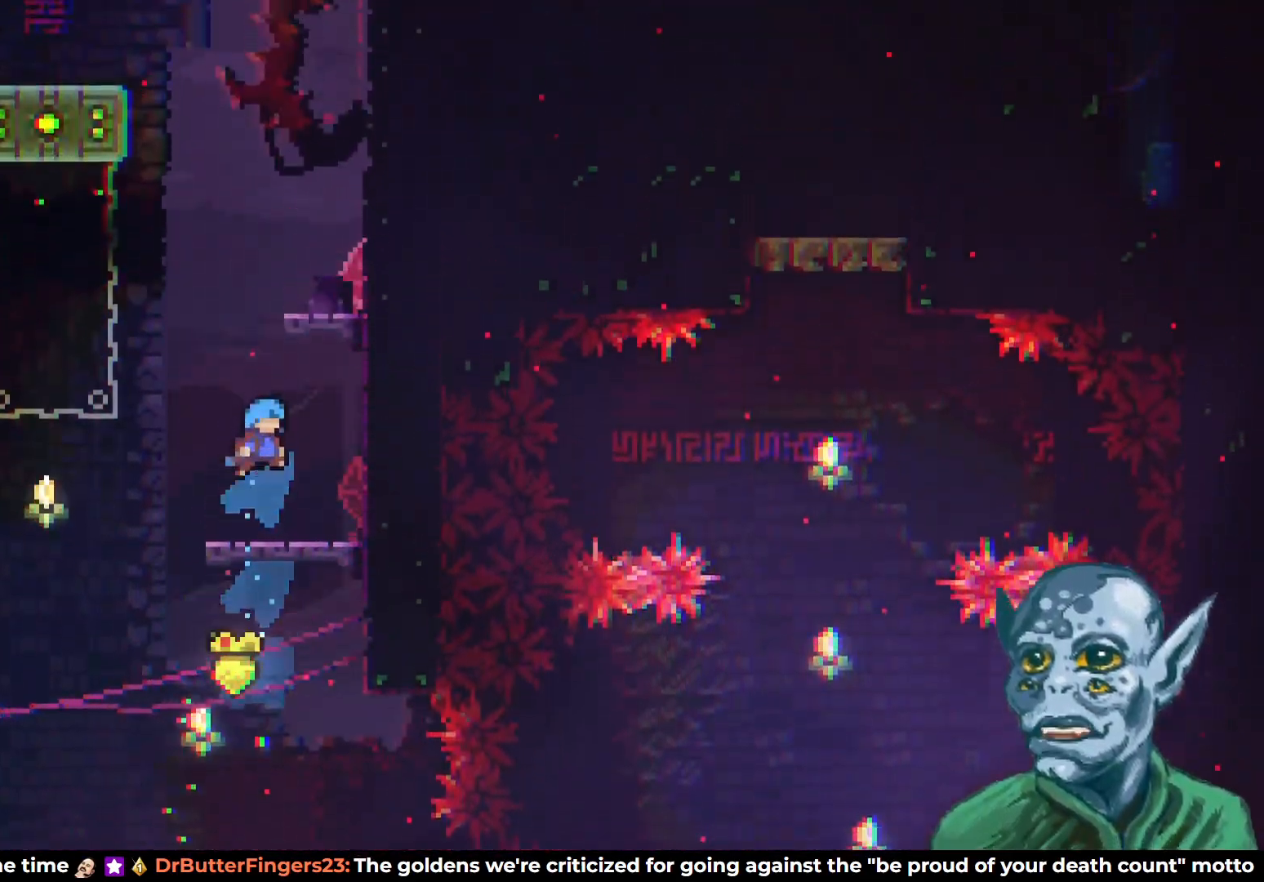
{"buttons": [], "left_stick": "center", "right_stick": "center", "events": [[33, "DPAD_RIGHT", "down"], [133, "DPAD_RIGHT", "up"]]}
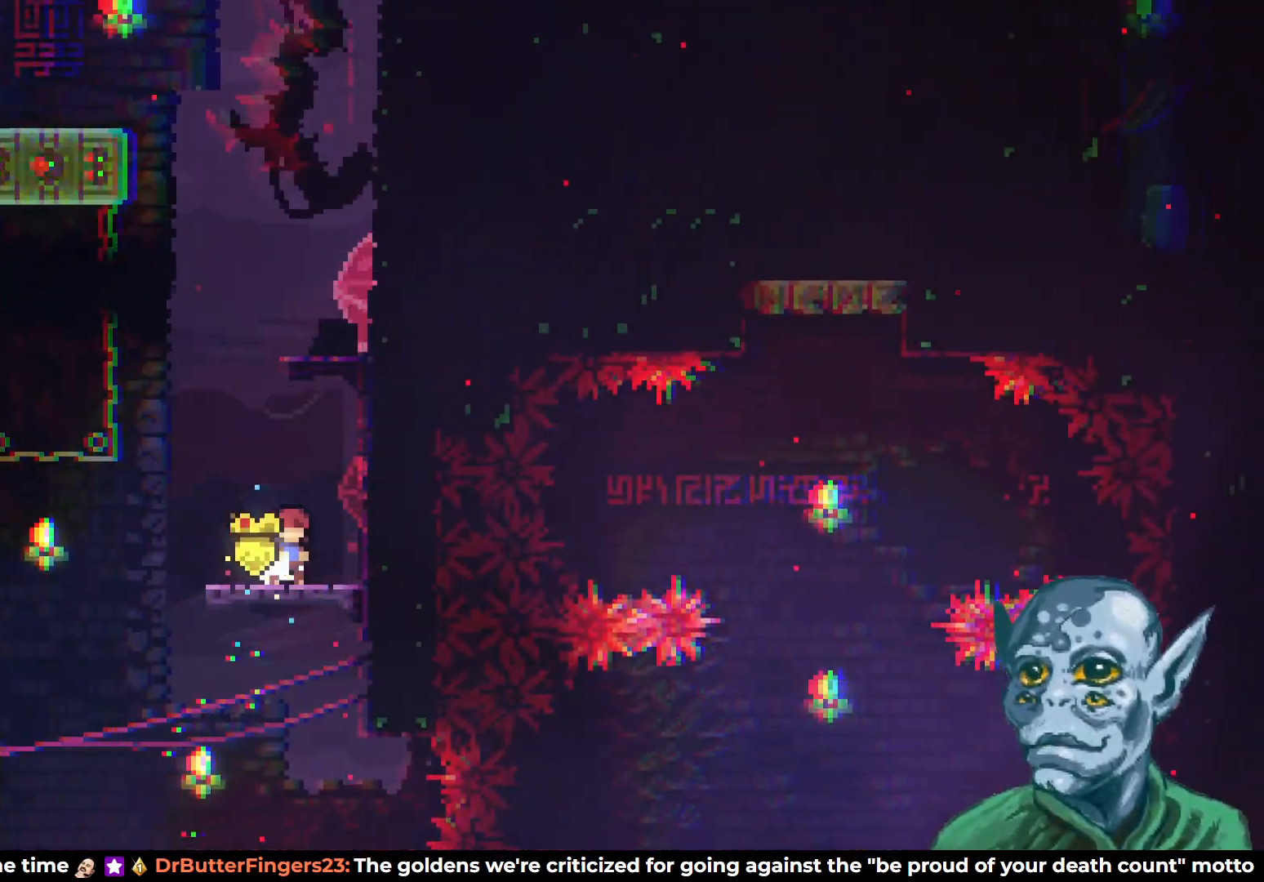
{"buttons": ["SQUARE", "DPAD_UP"], "left_stick": "center", "right_stick": "center", "events": [[33, "CROSS", "down"], [50, "DPAD_UP", "down"], [317, "CROSS", "up"], [467, "SQUARE", "down"]]}
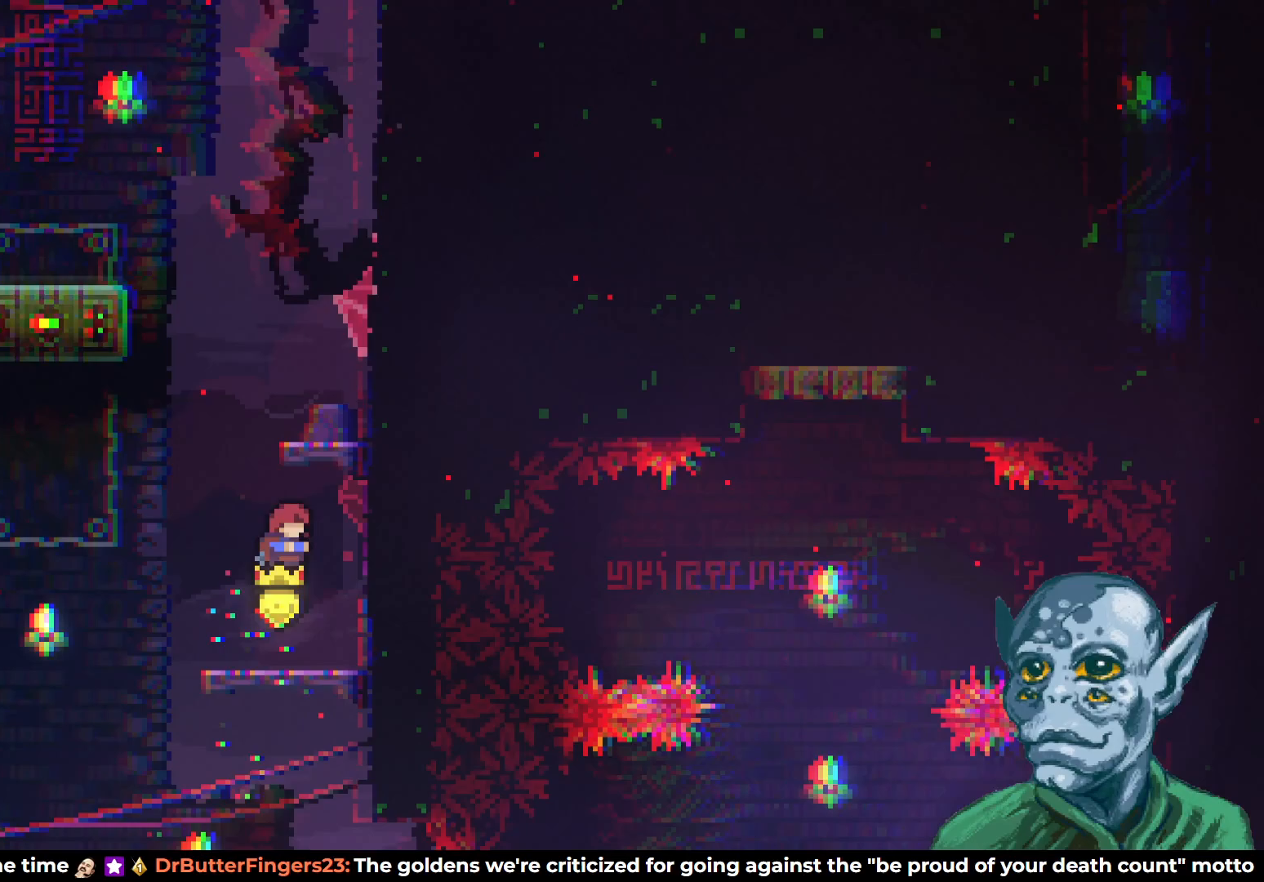
{"buttons": [], "left_stick": "center", "right_stick": "center", "events": [[183, "SQUARE", "up"], [217, "DPAD_UP", "up"], [350, "DPAD_RIGHT", "down"], [433, "DPAD_RIGHT", "up"]]}
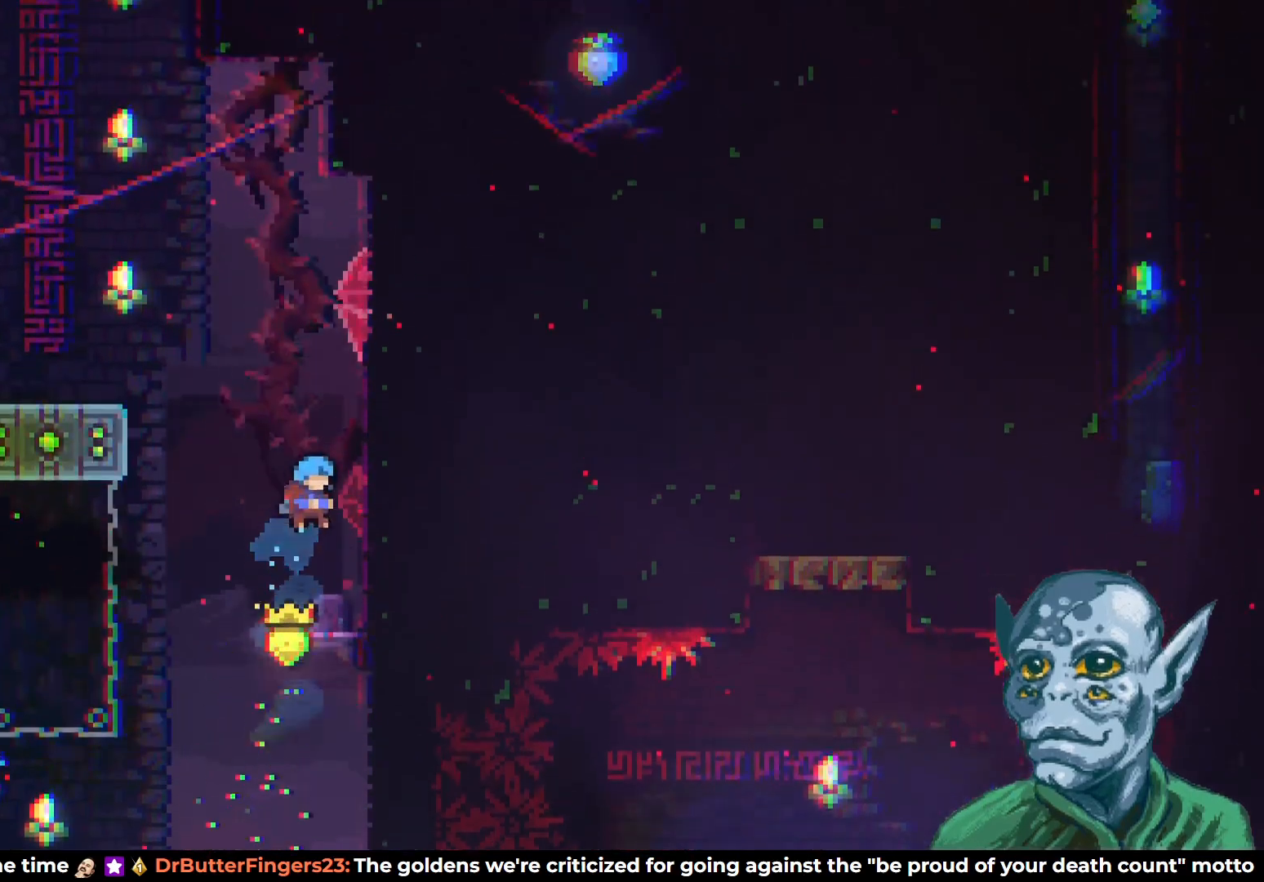
{"buttons": ["CROSS"], "left_stick": "center", "right_stick": "center", "events": [[133, "DPAD_RIGHT", "down"], [167, "CROSS", "down"], [233, "DPAD_RIGHT", "up"], [233, "DPAD_UP", "down"], [267, "DPAD_UP", "up"]]}
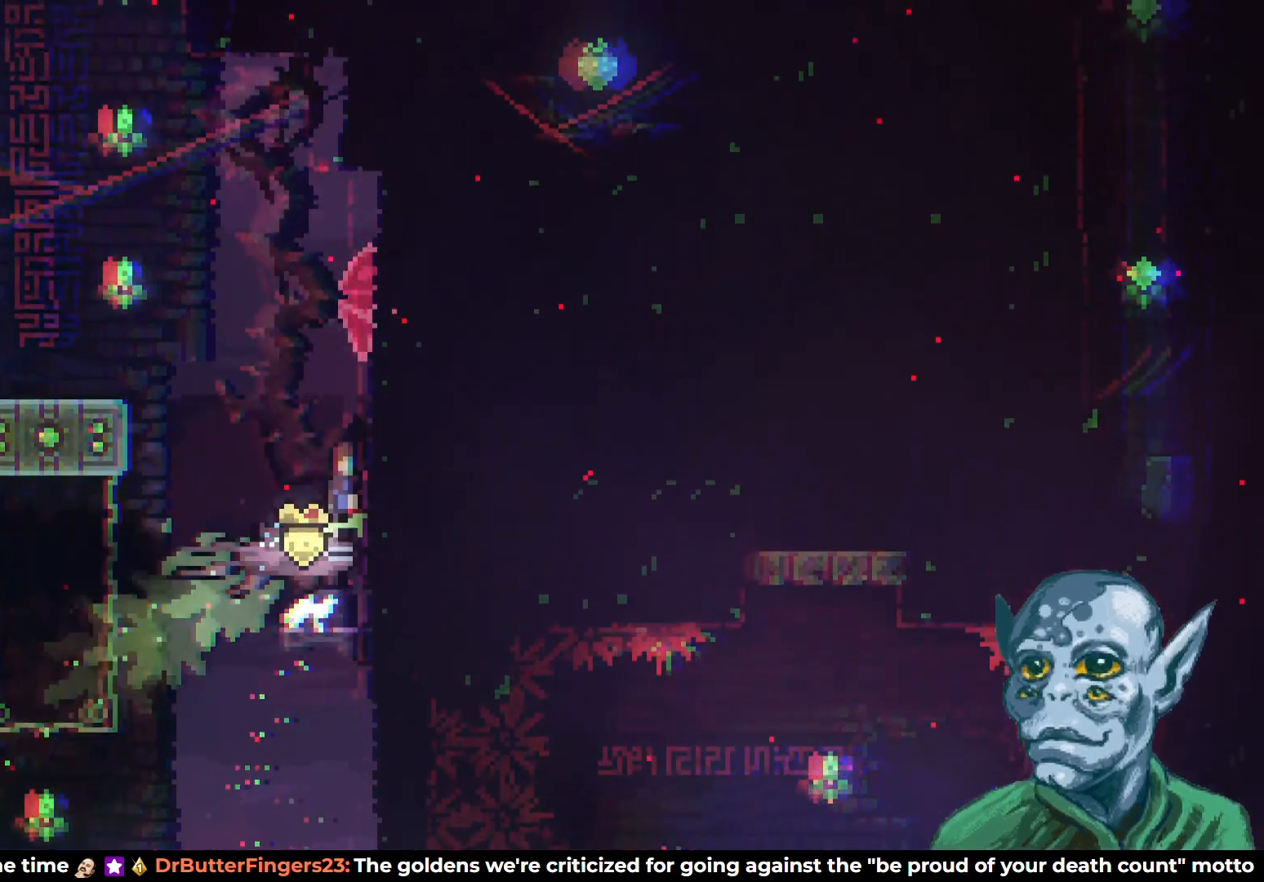
{"buttons": [], "left_stick": "center", "right_stick": "center", "events": [[167, "DPAD_LEFT", "down"], [233, "CROSS", "up"], [317, "DPAD_LEFT", "up"]]}
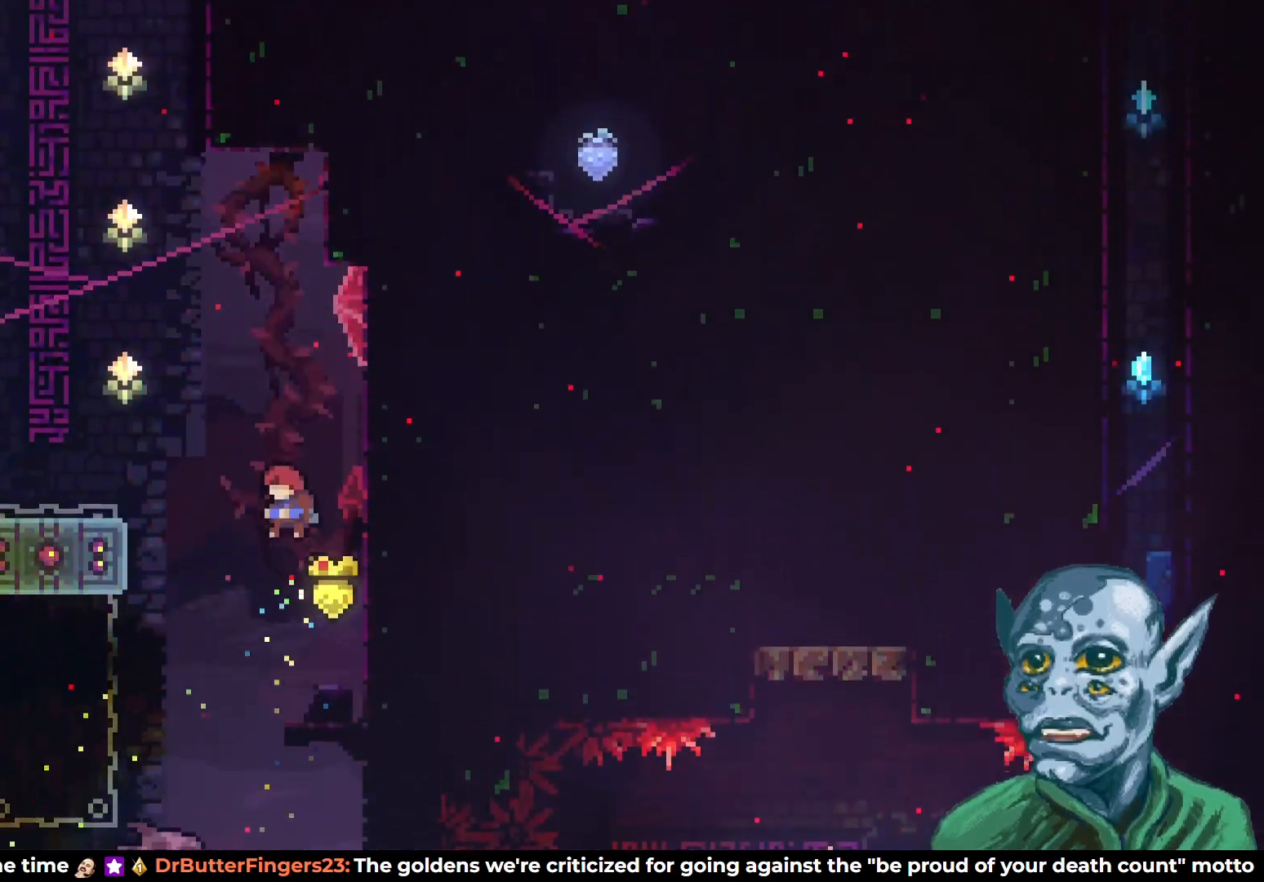
{"buttons": ["CROSS", "DPAD_UP", "DPAD_LEFT"], "left_stick": "center", "right_stick": "center", "events": [[100, "DPAD_RIGHT", "down"], [217, "DPAD_RIGHT", "up"], [300, "DPAD_LEFT", "down"], [417, "DPAD_UP", "down"], [450, "CROSS", "down"]]}
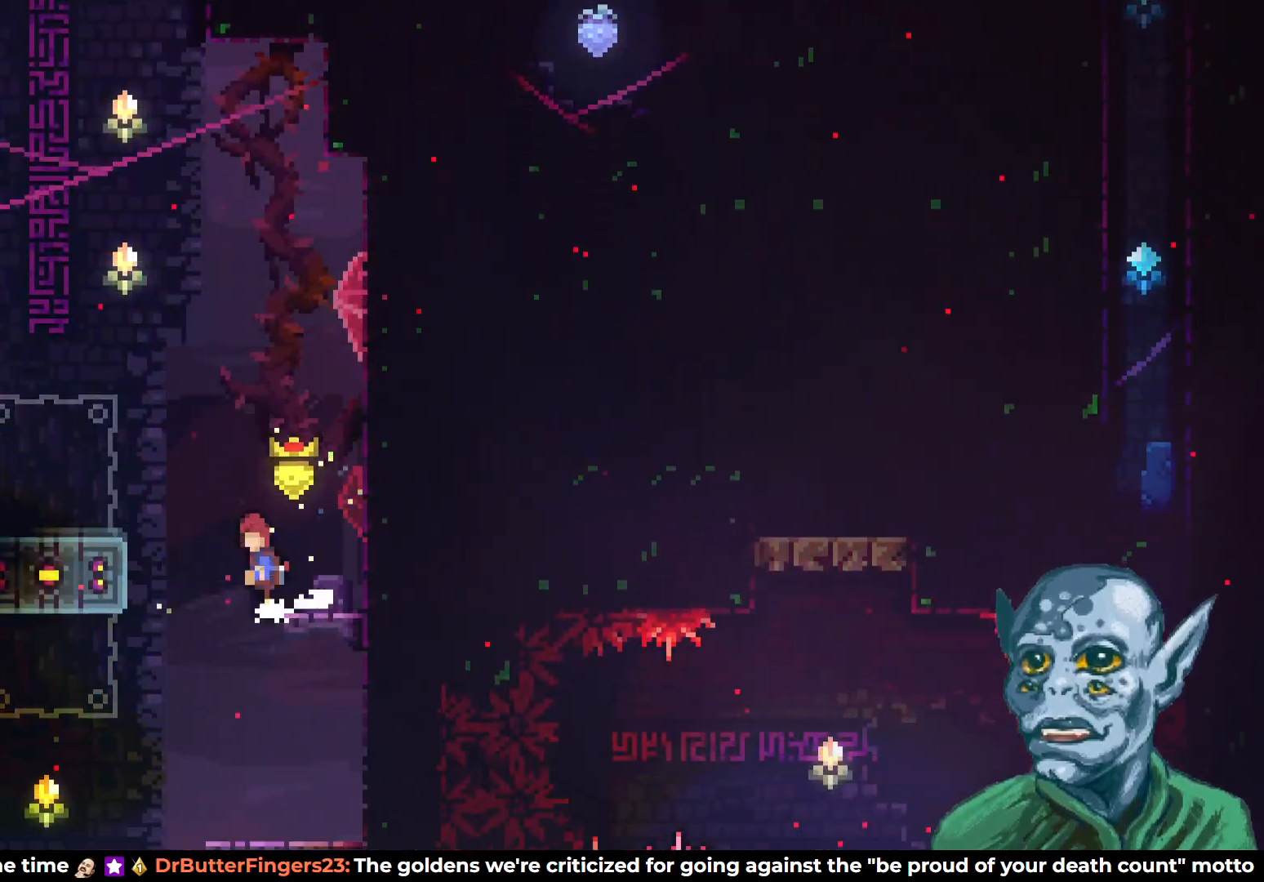
{"buttons": [], "left_stick": "center", "right_stick": "center", "events": [[150, "CROSS", "up"], [300, "DPAD_UP", "up"], [317, "DPAD_LEFT", "up"]]}
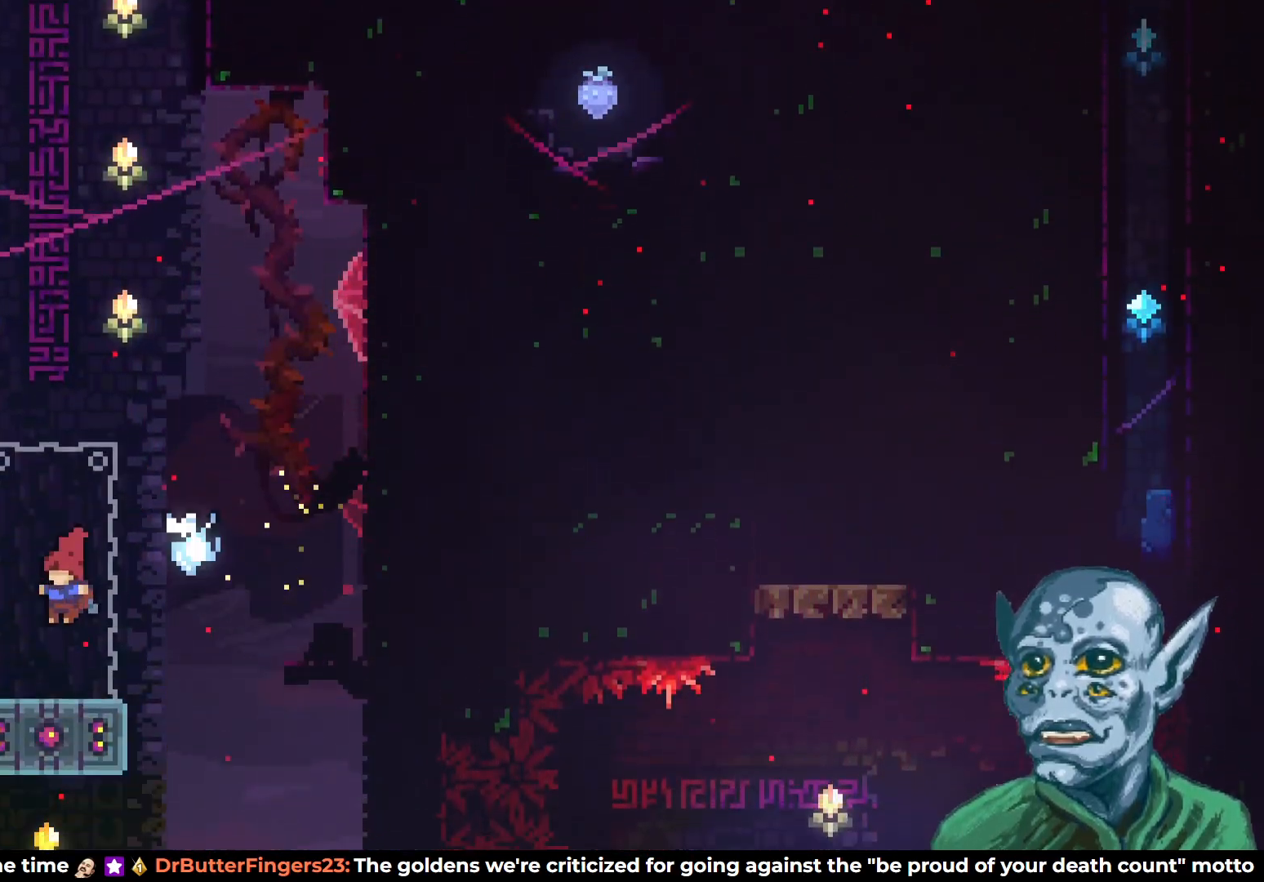
{"buttons": ["DPAD_UP"], "left_stick": "center", "right_stick": "center", "events": [[133, "DPAD_UP", "down"], [217, "SQUARE", "down"], [383, "SQUARE", "up"]]}
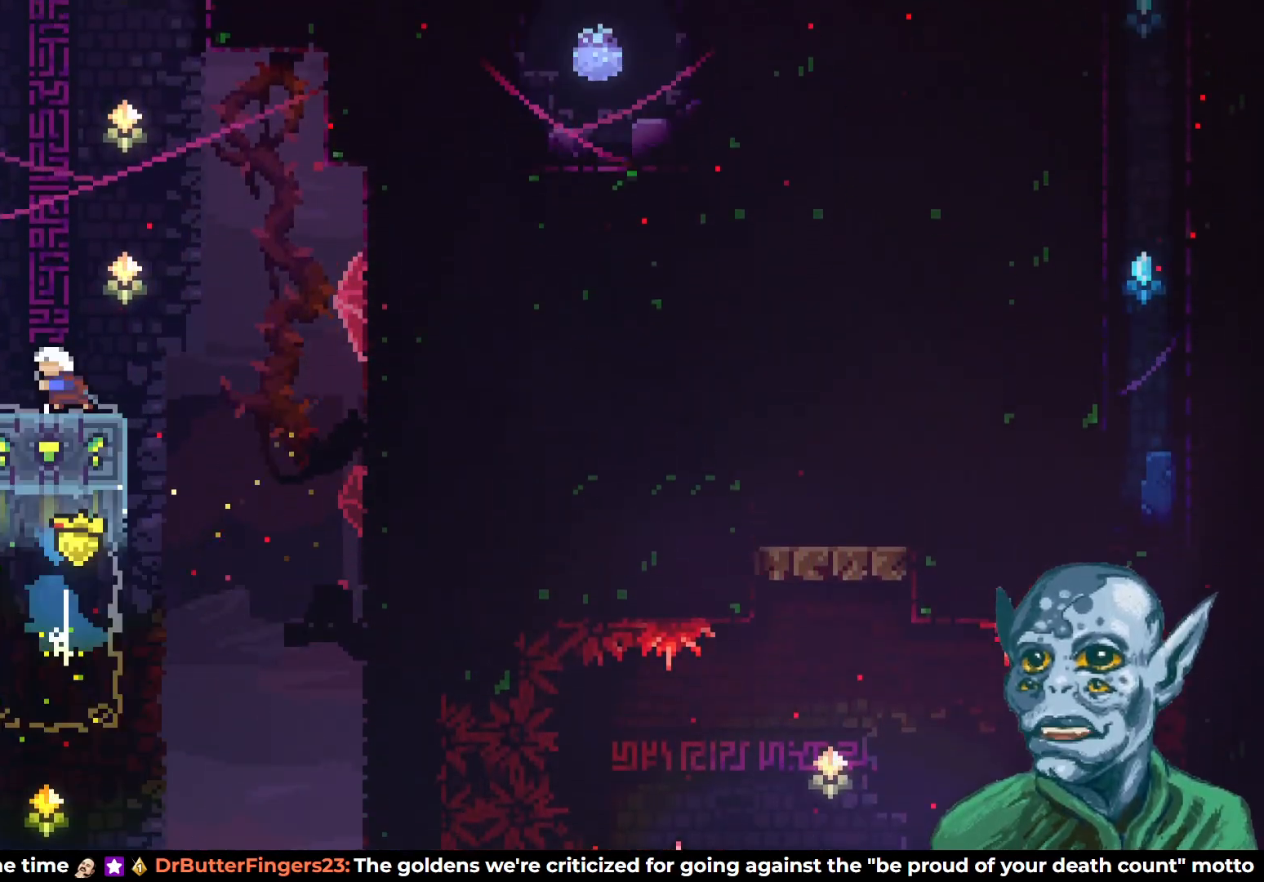
{"buttons": ["DPAD_UP"], "left_stick": "center", "right_stick": "center", "events": [[67, "CROSS", "down"], [483, "CROSS", "up"]]}
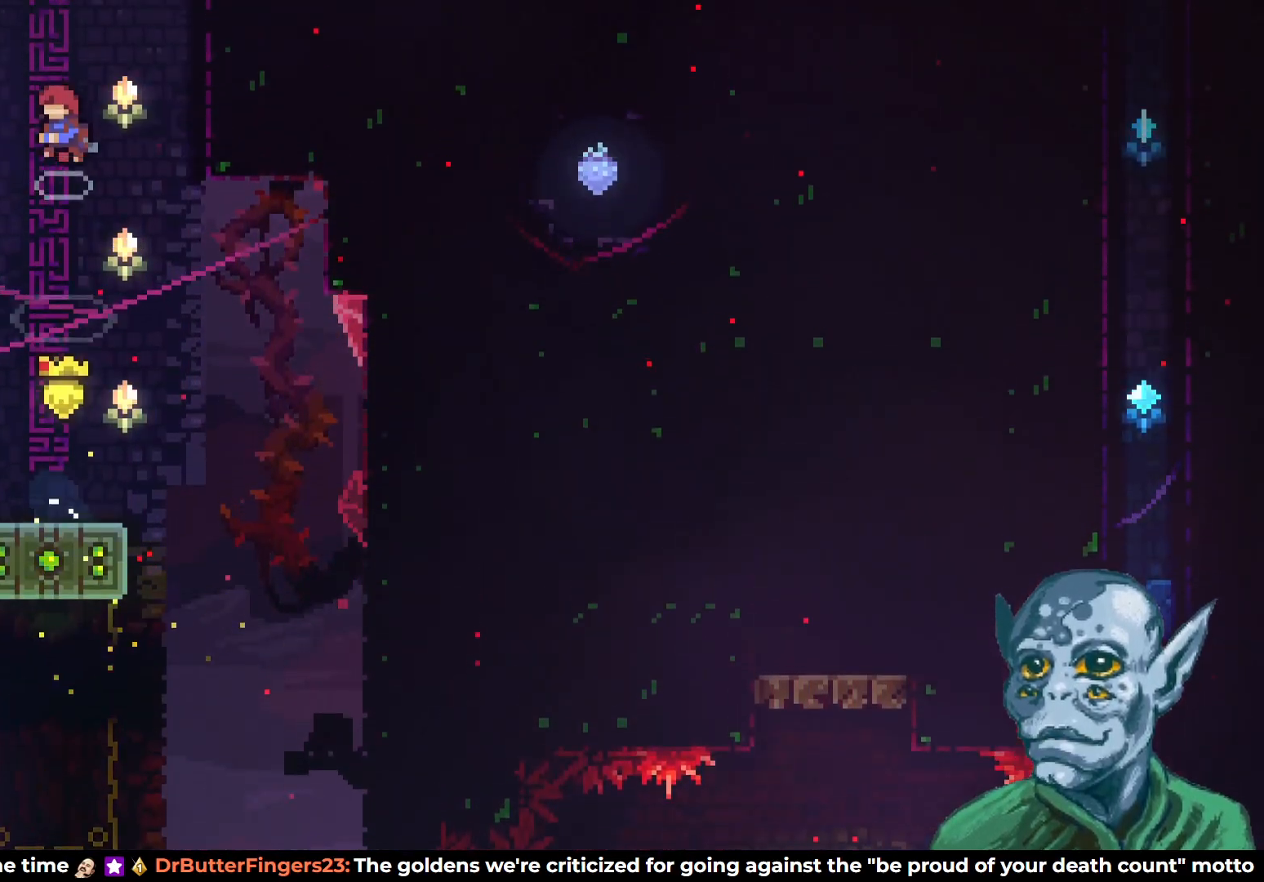
{"buttons": [], "left_stick": "center", "right_stick": "center", "events": [[17, "SQUARE", "down"], [283, "SQUARE", "up"], [400, "DPAD_UP", "up"]]}
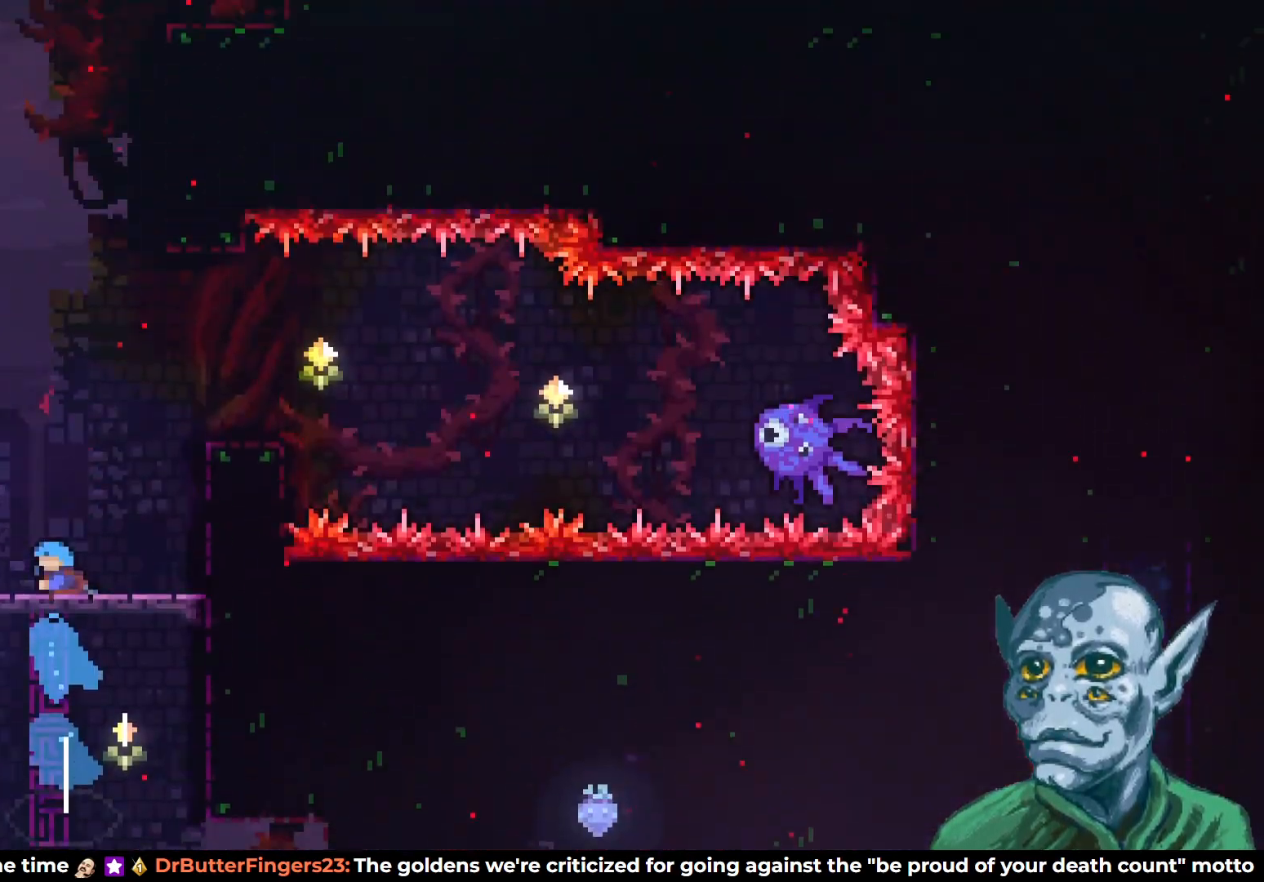
{"buttons": [], "left_stick": "center", "right_stick": "center", "events": []}
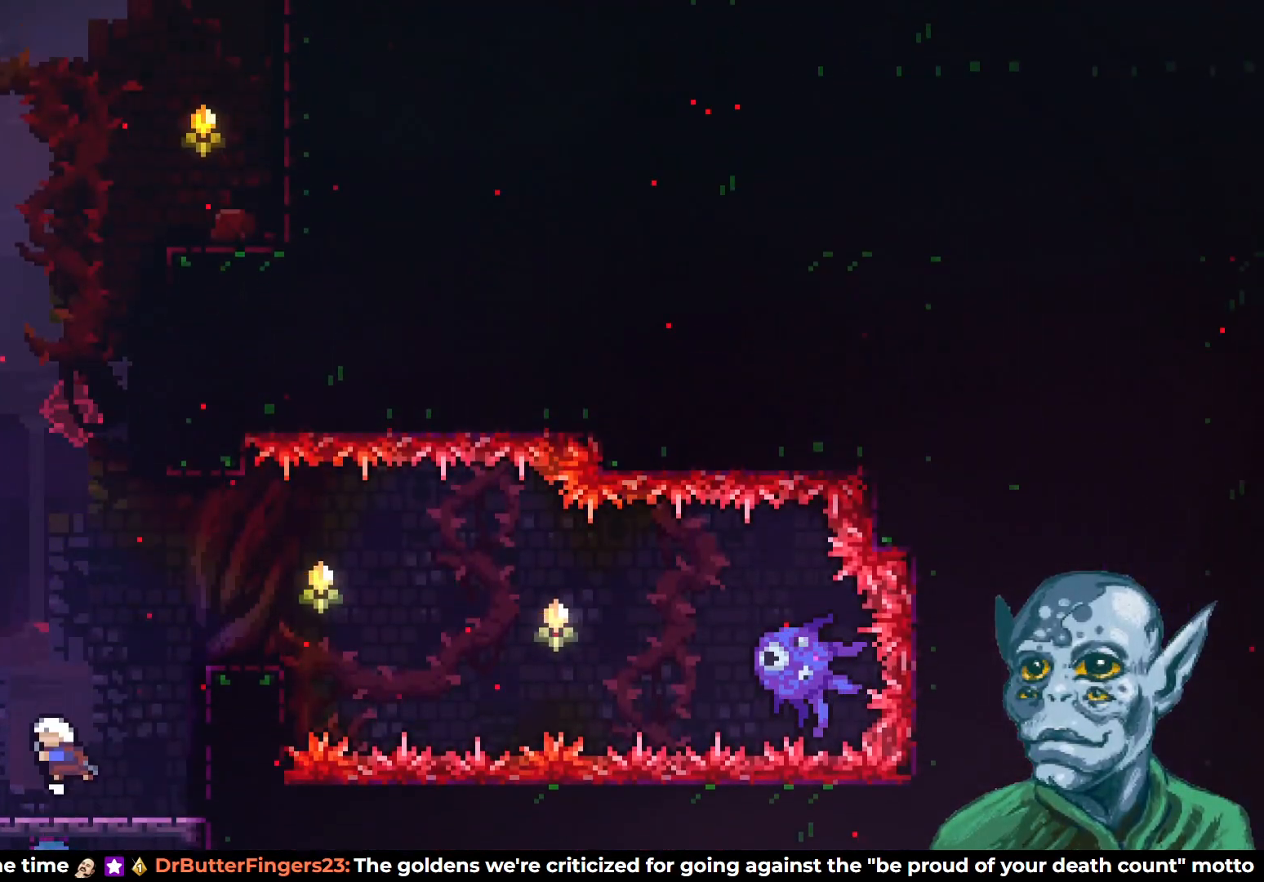
{"buttons": ["DPAD_LEFT"], "left_stick": "center", "right_stick": "center", "events": [[417, "DPAD_LEFT", "down"]]}
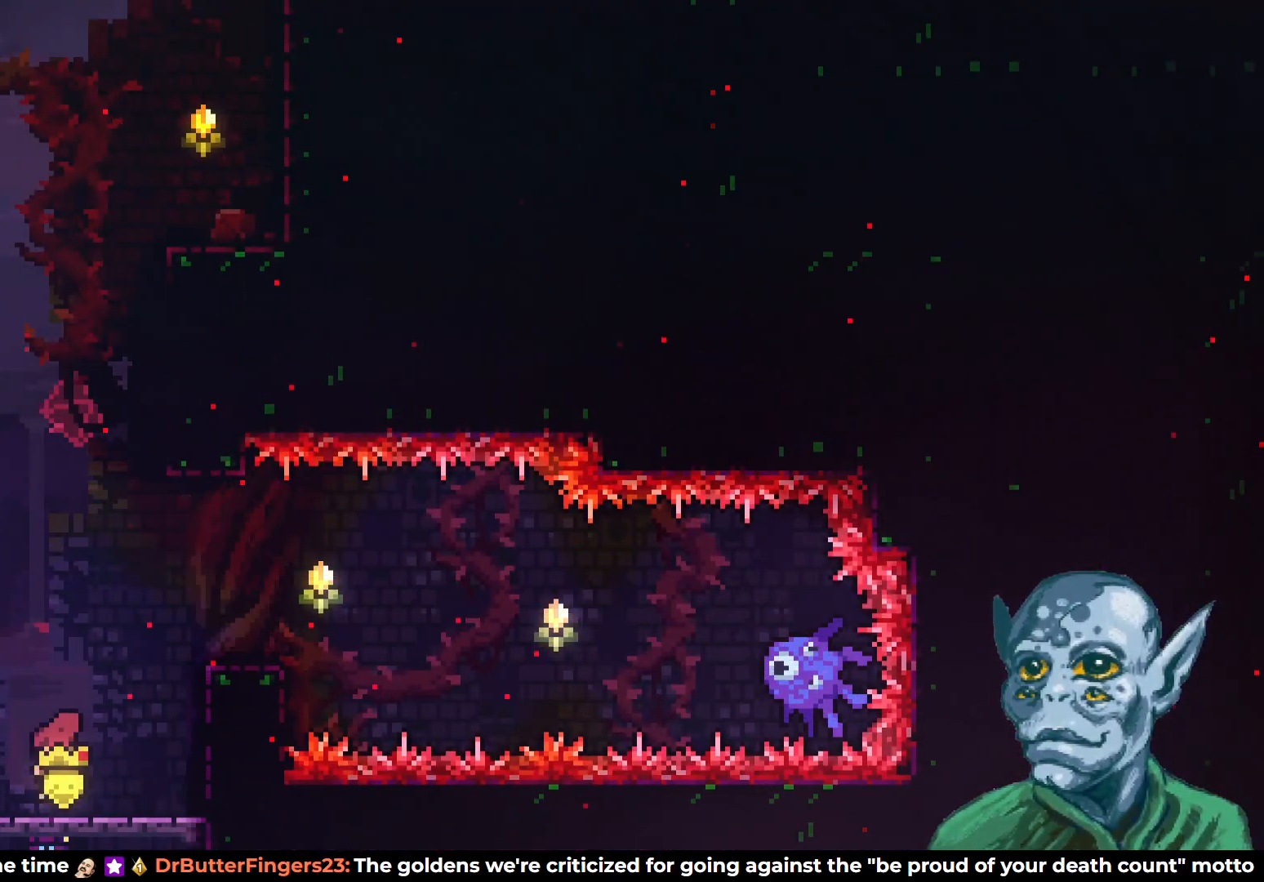
{"buttons": [], "left_stick": "center", "right_stick": "center", "events": [[200, "DPAD_LEFT", "up"]]}
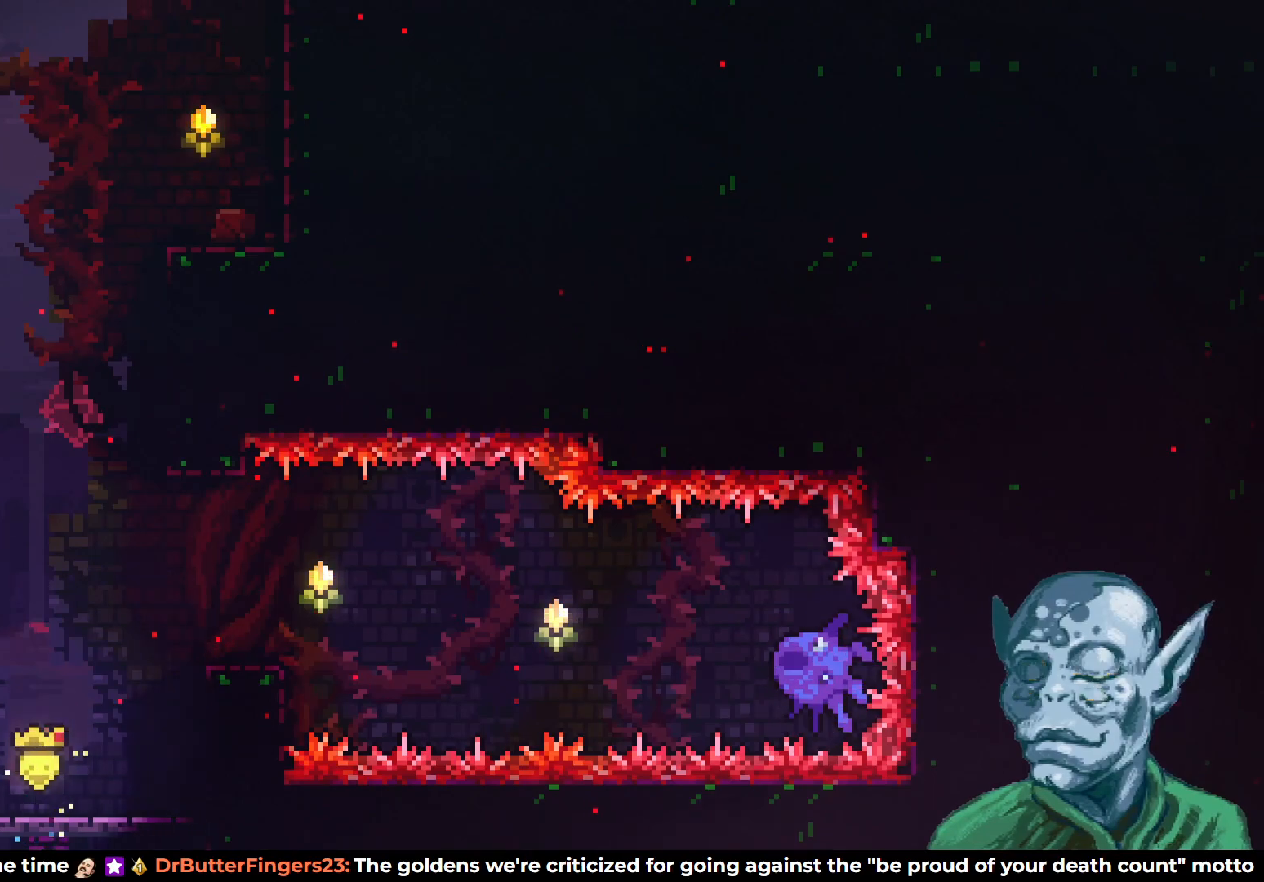
{"buttons": [], "left_stick": "center", "right_stick": "center", "events": []}
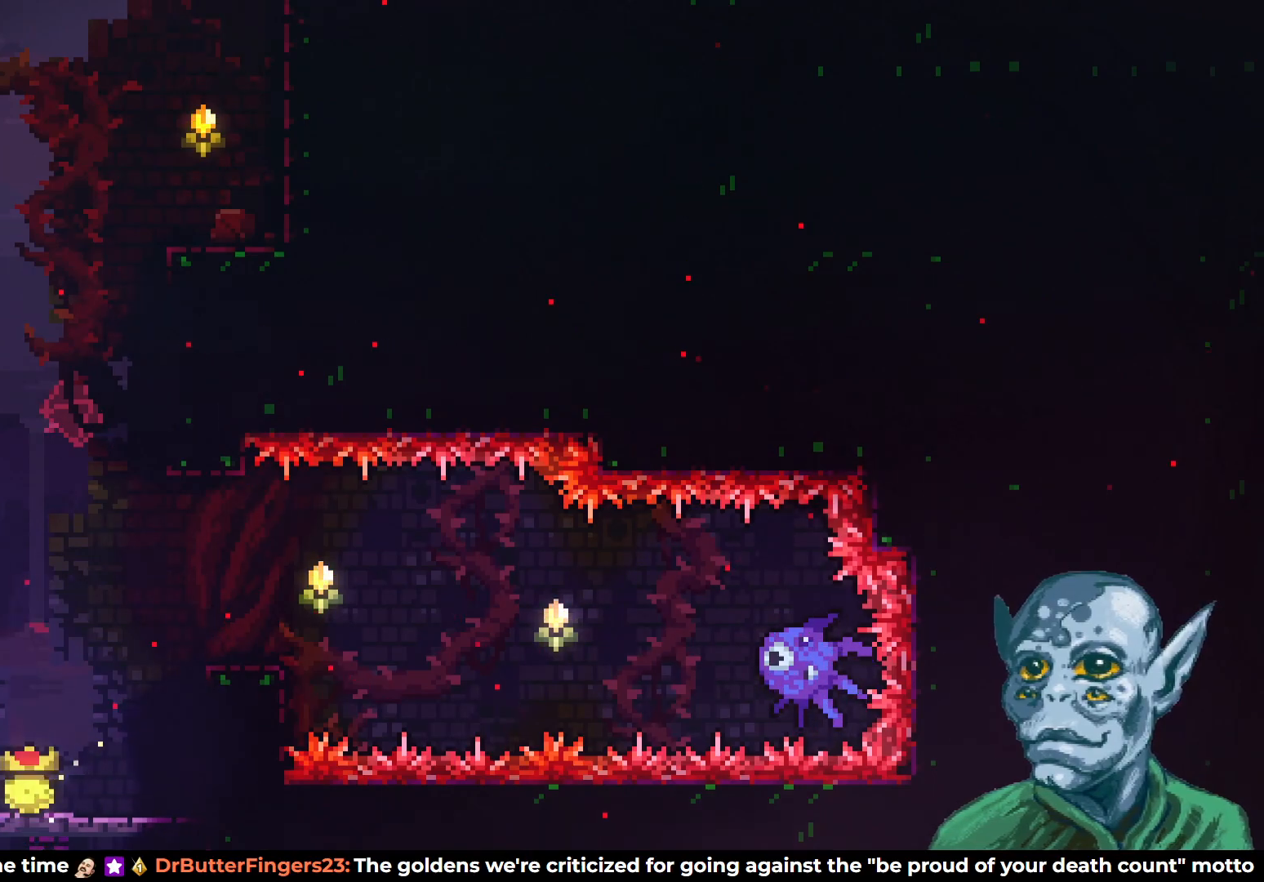
{"buttons": ["DPAD_RIGHT"], "left_stick": "center", "right_stick": "center", "events": [[183, "DPAD_RIGHT", "down"]]}
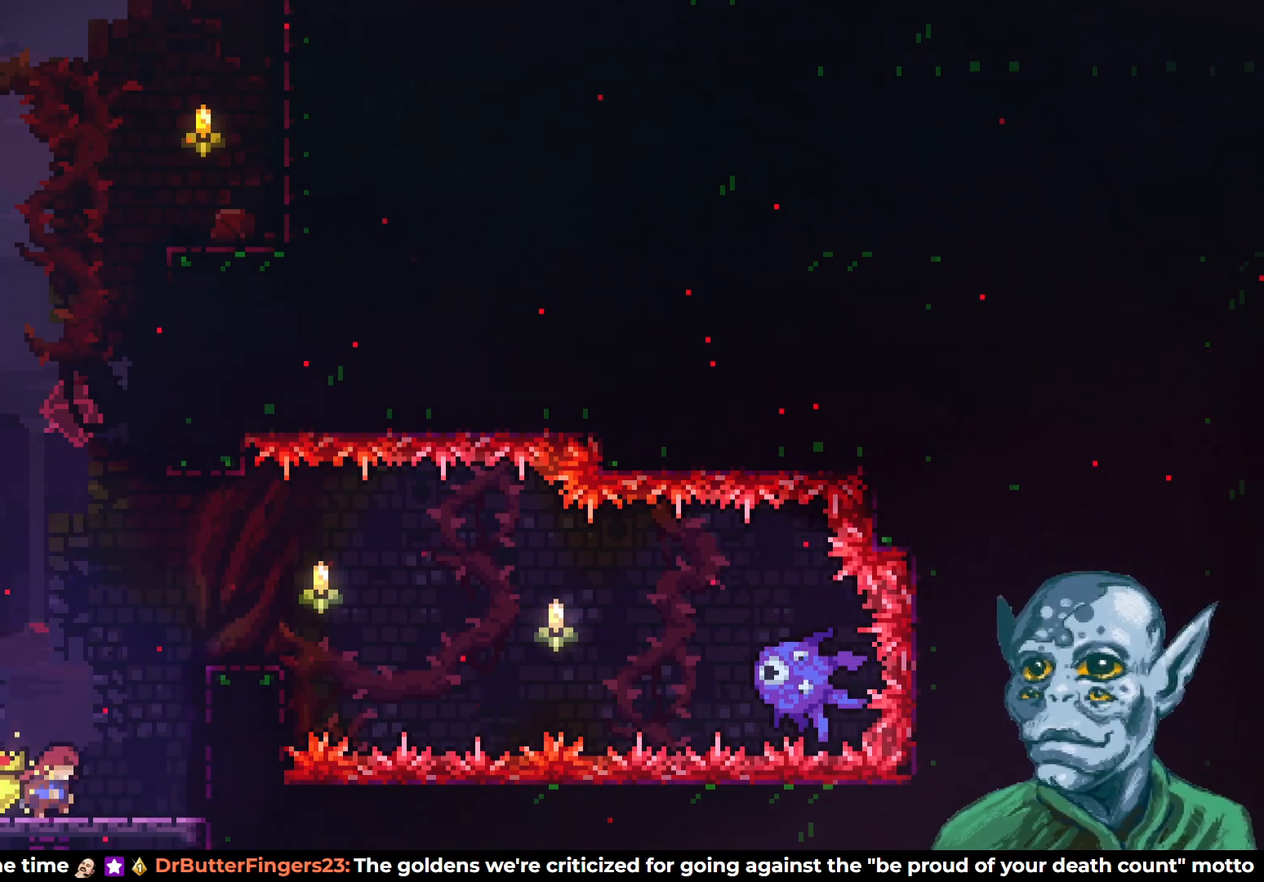
{"buttons": [], "left_stick": "center", "right_stick": "center", "events": [[33, "DPAD_RIGHT", "up"], [250, "DPAD_RIGHT", "down"], [367, "DPAD_RIGHT", "up"]]}
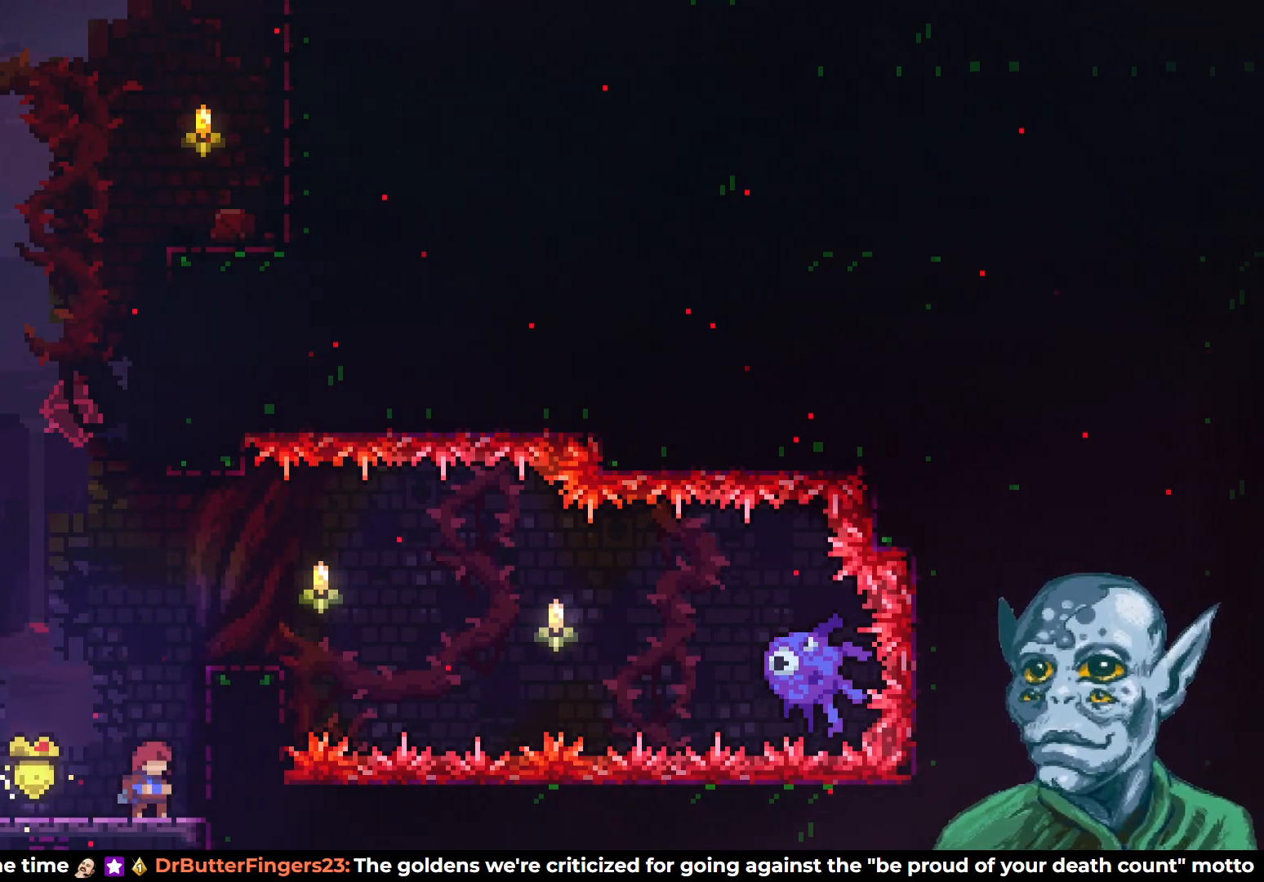
{"buttons": ["CROSS", "DPAD_UP"], "left_stick": "center", "right_stick": "center", "events": [[417, "DPAD_UP", "down"], [450, "CROSS", "down"]]}
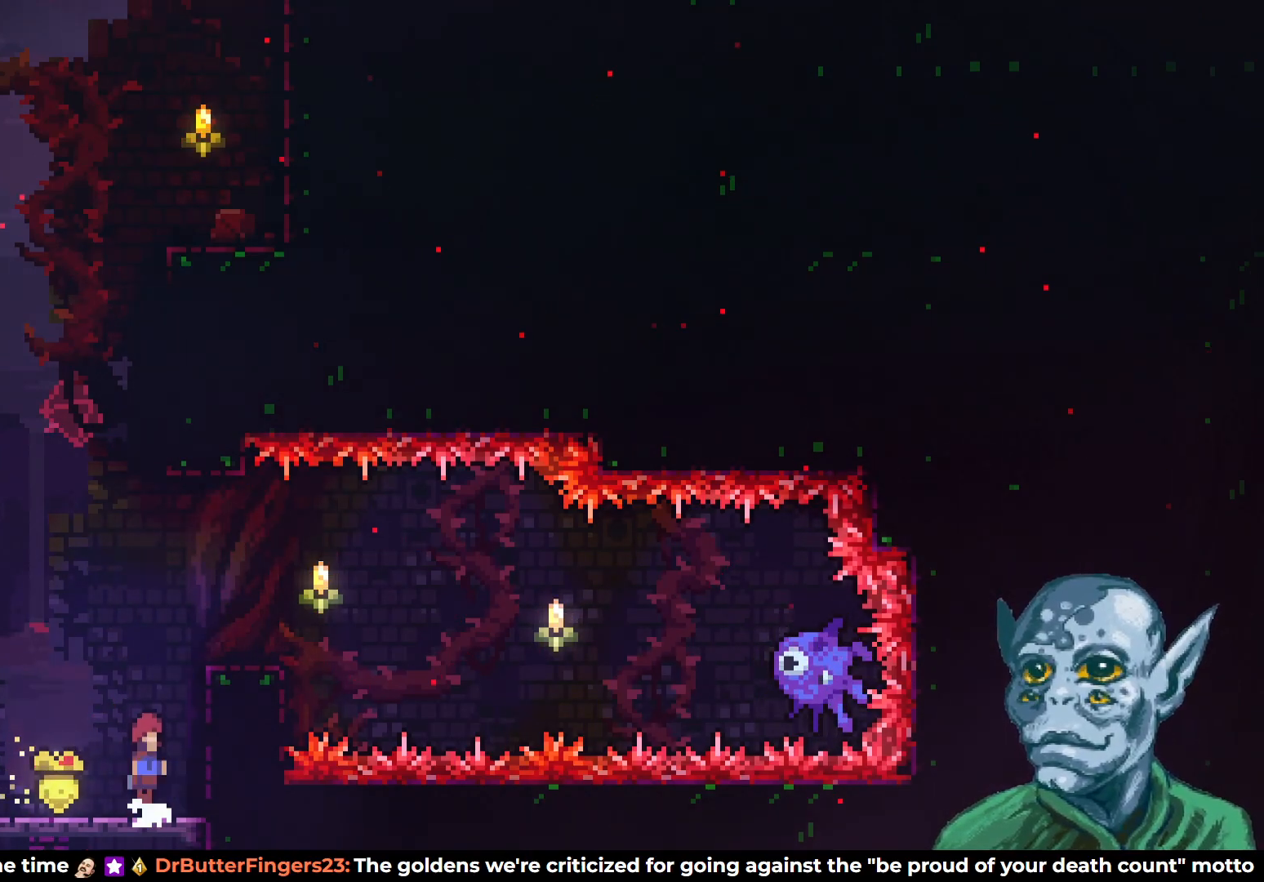
{"buttons": ["SQUARE", "DPAD_UP"], "left_stick": "center", "right_stick": "center", "events": [[167, "CROSS", "up"], [250, "SQUARE", "down"]]}
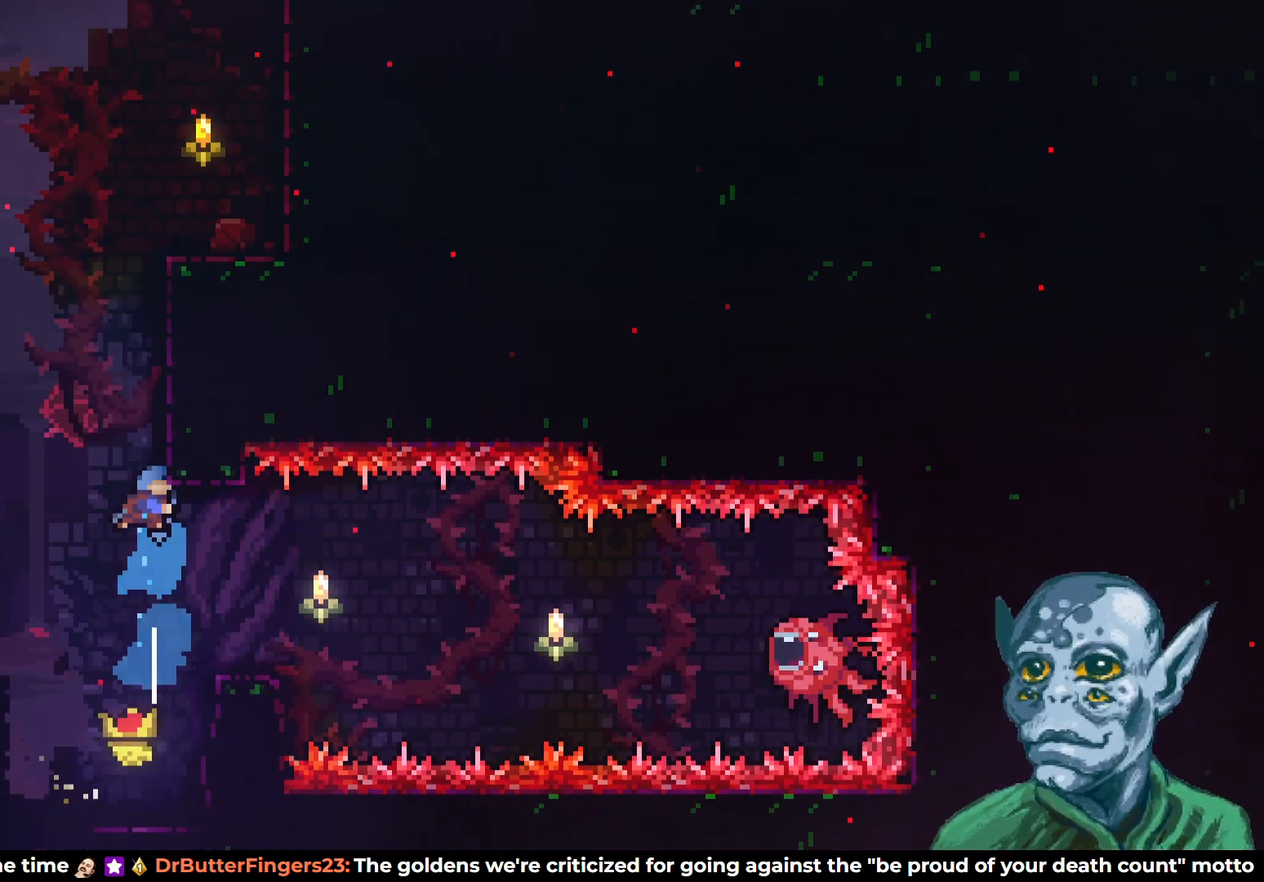
{"buttons": ["R2", "DPAD_UP", "DPAD_RIGHT"], "left_stick": "center", "right_stick": "center", "events": [[83, "R2", "down"], [83, "SQUARE", "up"], [250, "DPAD_RIGHT", "down"]]}
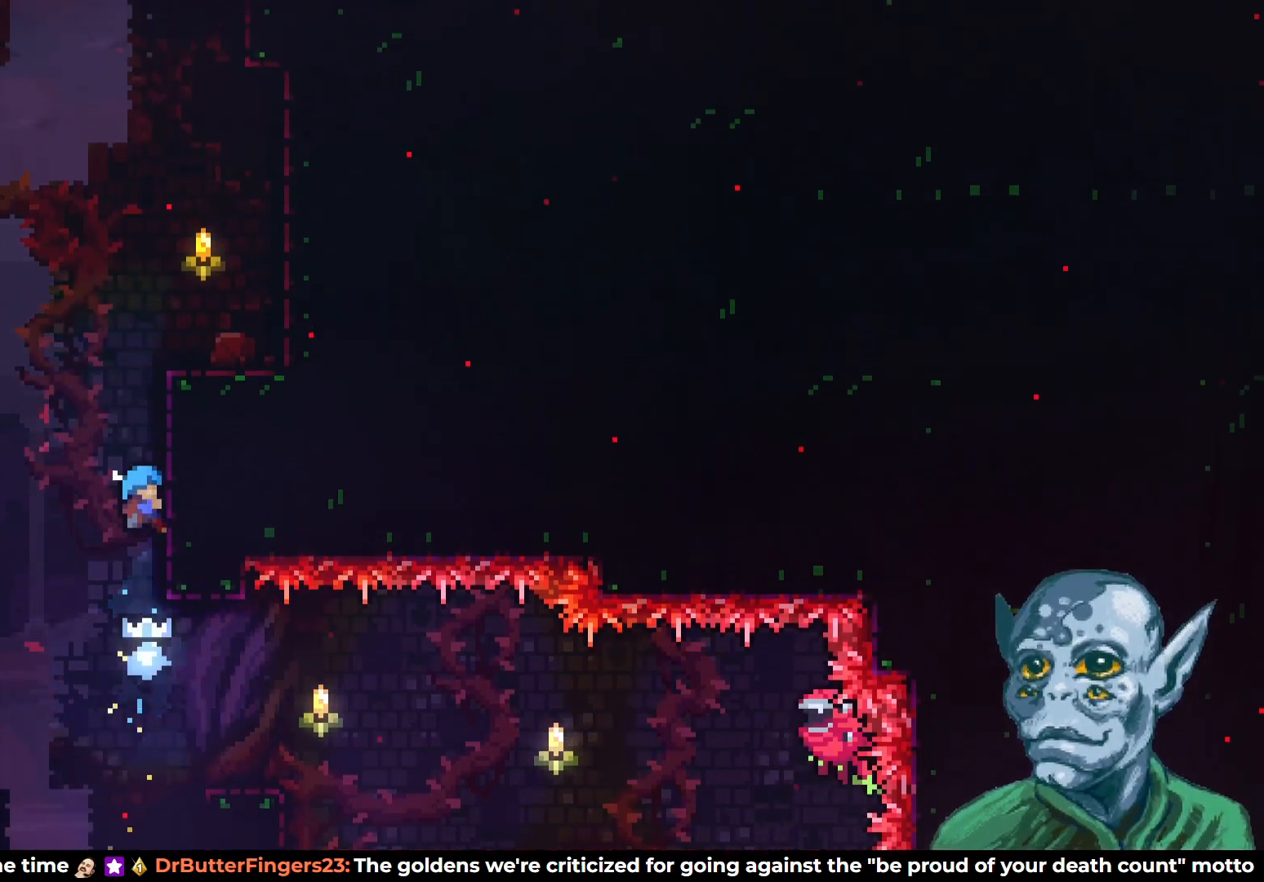
{"buttons": ["CROSS", "R2", "DPAD_UP", "DPAD_RIGHT"], "left_stick": "center", "right_stick": "center", "events": [[400, "CROSS", "down"]]}
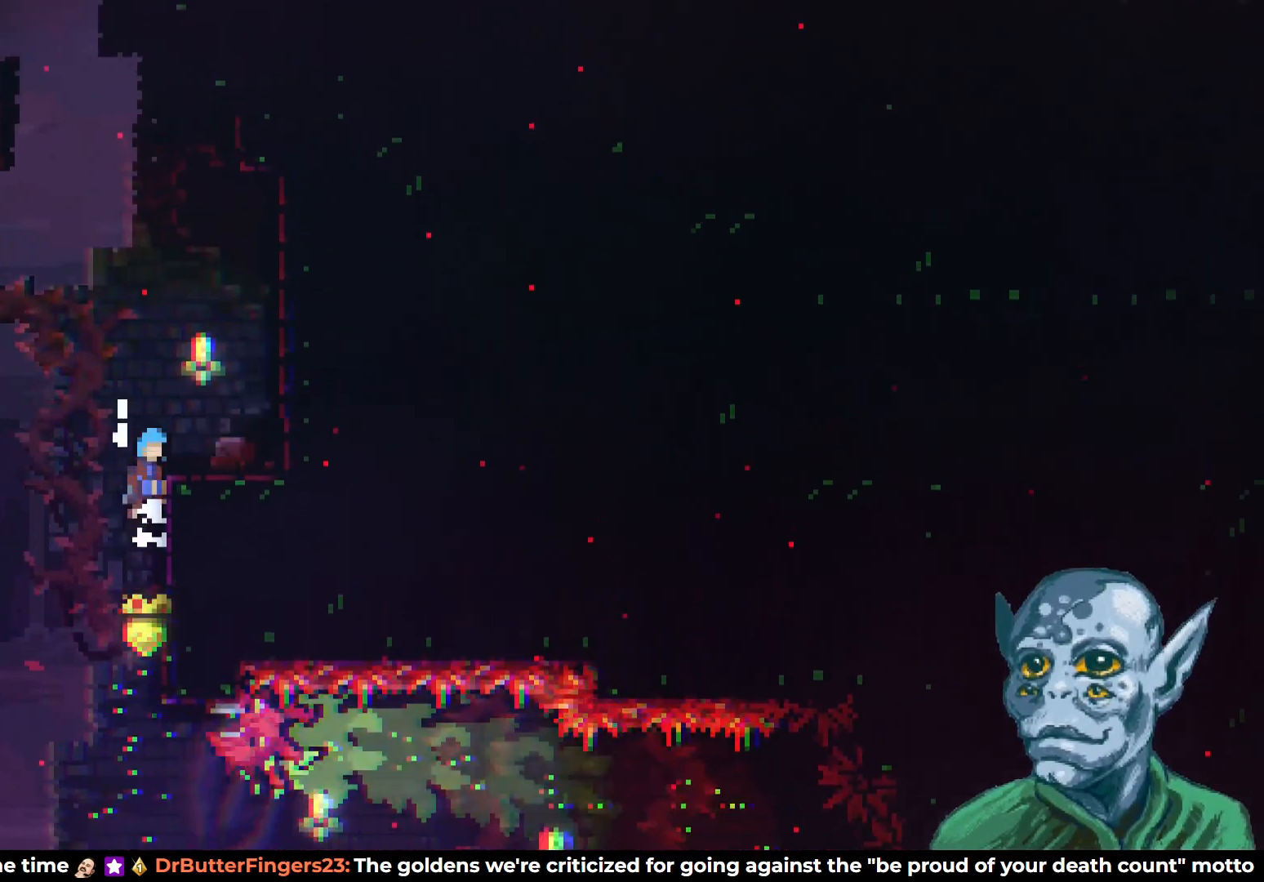
{"buttons": [], "left_stick": "center", "right_stick": "center", "events": [[167, "DPAD_UP", "up"], [300, "CROSS", "up"], [333, "R2", "up"], [350, "DPAD_RIGHT", "up"]]}
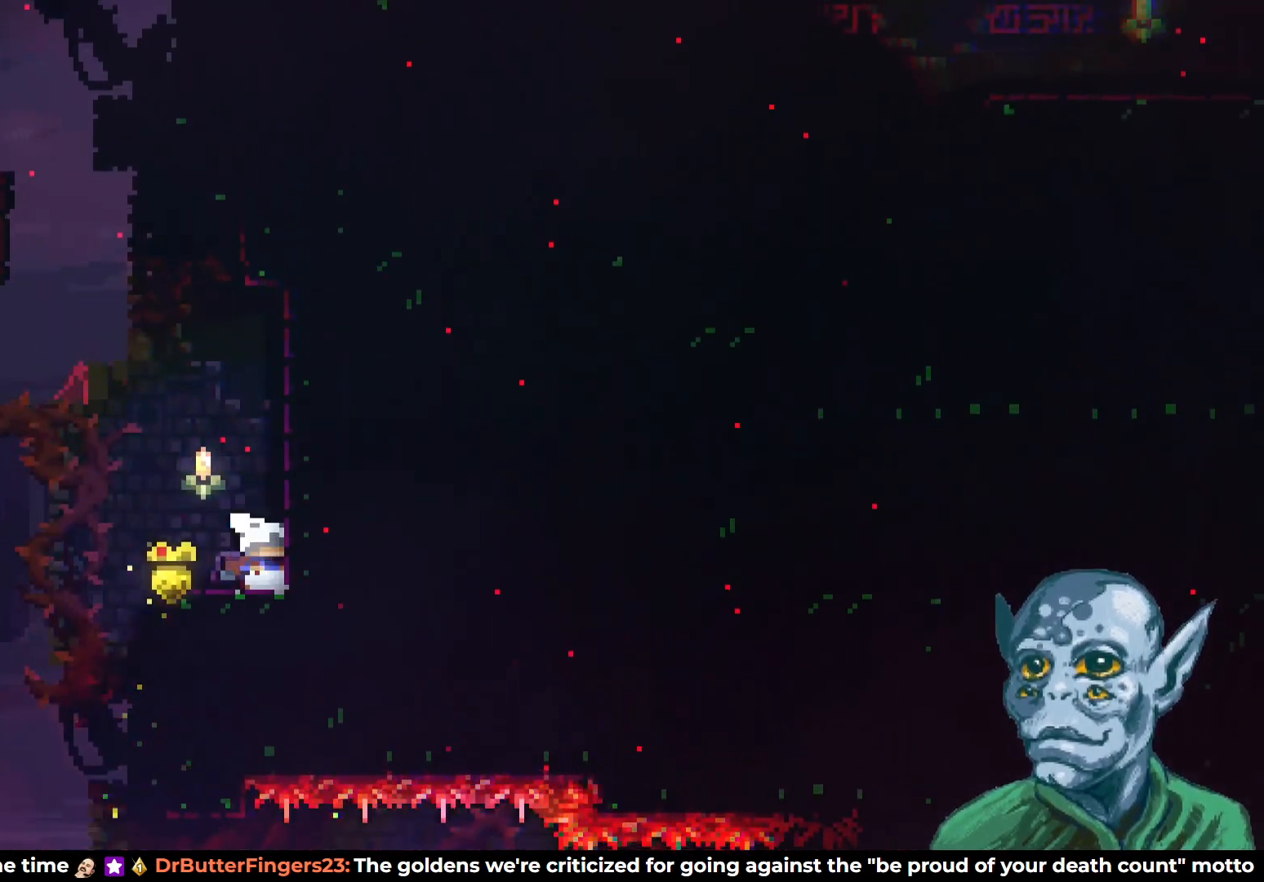
{"buttons": ["SQUARE", "DPAD_UP", "DPAD_LEFT"], "left_stick": "center", "right_stick": "center", "events": [[17, "DPAD_LEFT", "down"], [83, "CROSS", "down"], [83, "DPAD_UP", "down"], [317, "CROSS", "up"], [367, "SQUARE", "down"]]}
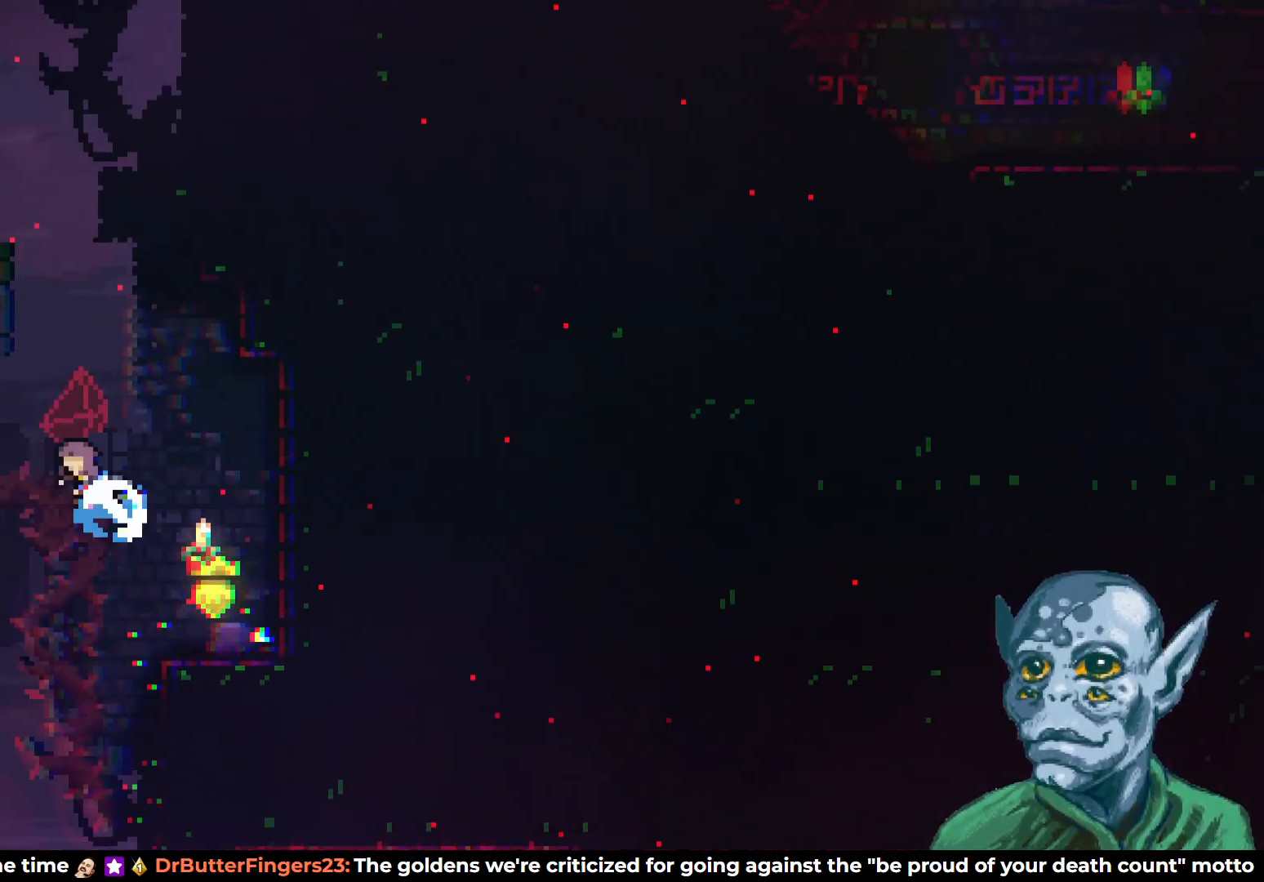
{"buttons": [], "left_stick": "center", "right_stick": "center", "events": [[317, "SQUARE", "up"], [400, "DPAD_LEFT", "up"], [450, "DPAD_UP", "up"]]}
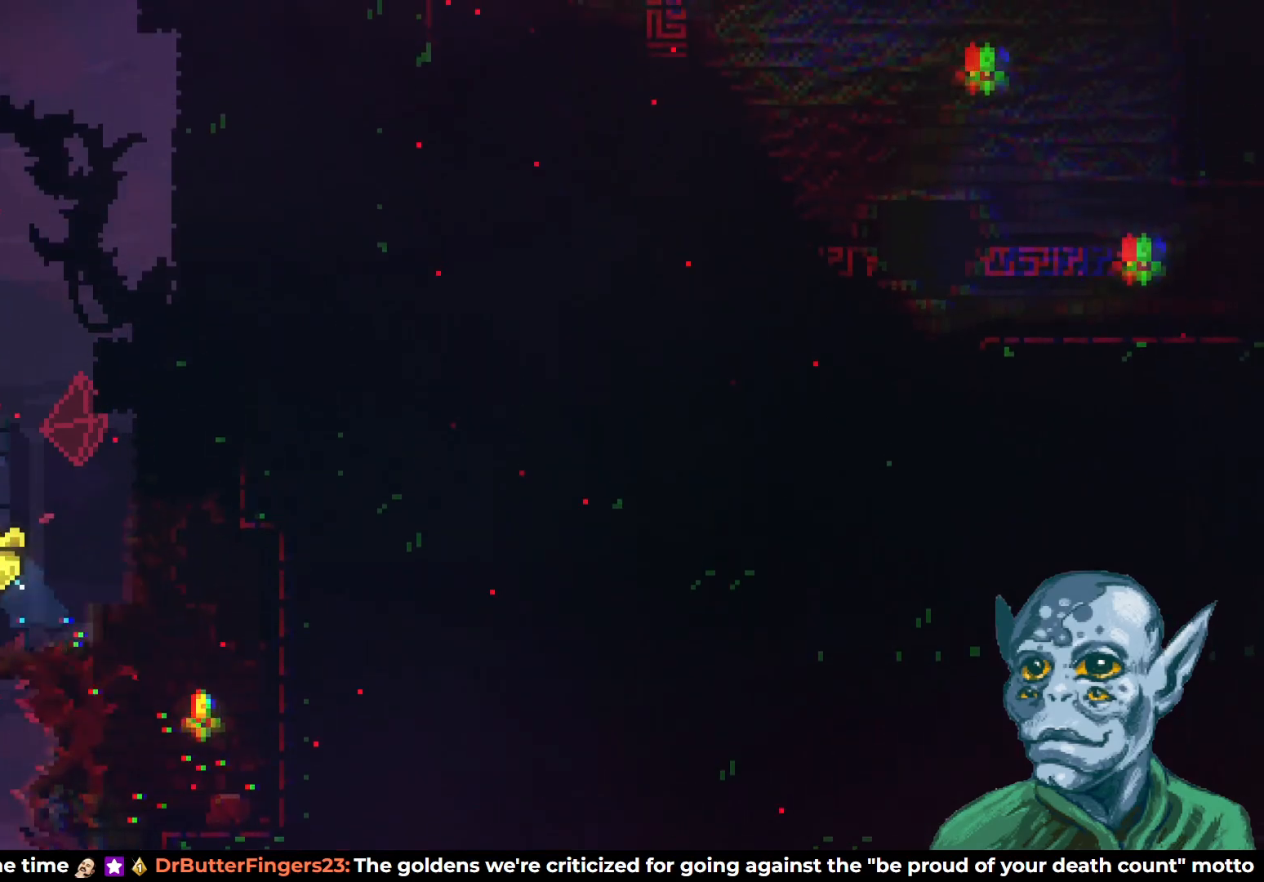
{"buttons": ["SQUARE", "DPAD_UP", "DPAD_RIGHT"], "left_stick": "center", "right_stick": "center", "events": [[33, "DPAD_RIGHT", "down"], [117, "CROSS", "down"], [133, "DPAD_UP", "down"], [383, "CROSS", "up"], [433, "SQUARE", "down"]]}
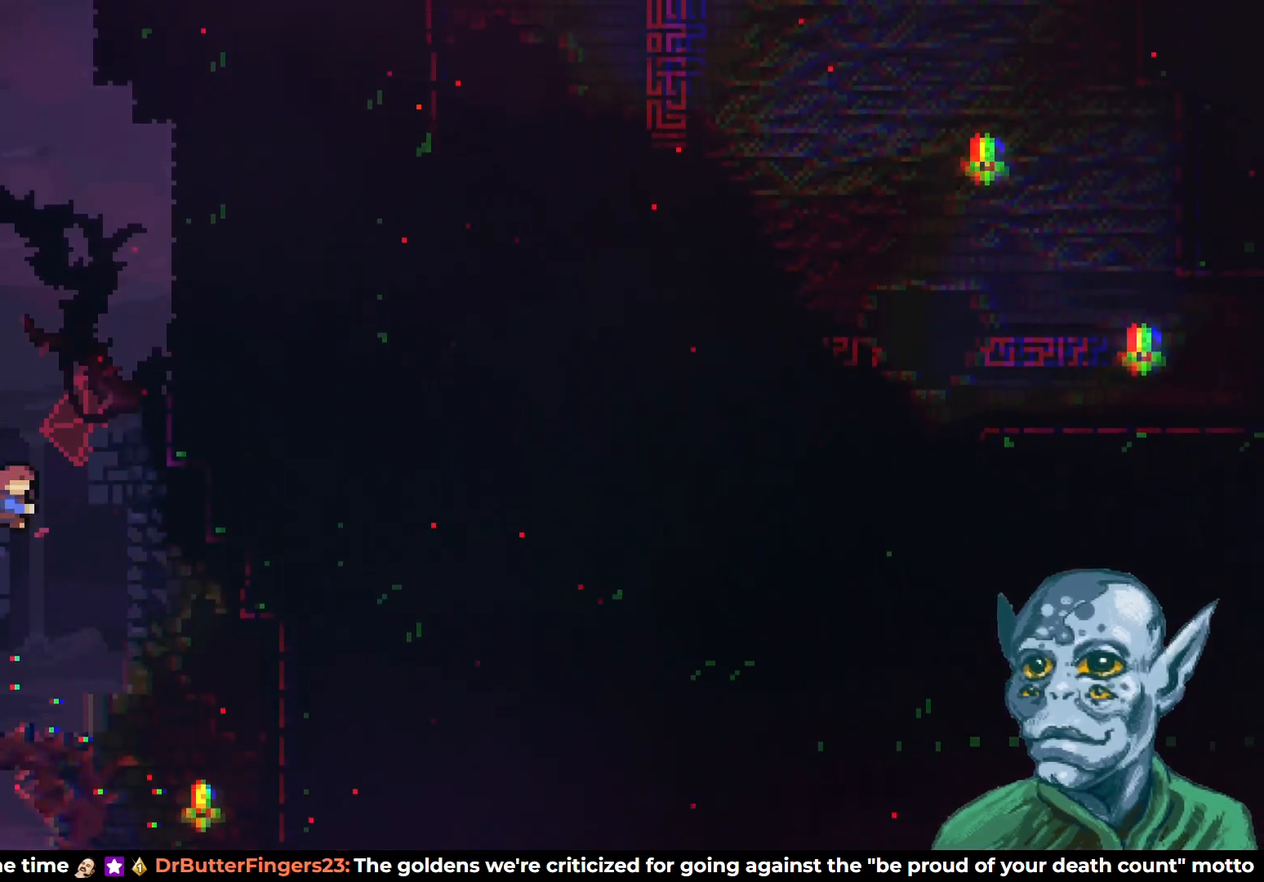
{"buttons": ["R2", "DPAD_UP"], "left_stick": "center", "right_stick": "center", "events": [[250, "R2", "down"], [250, "SQUARE", "up"], [283, "DPAD_RIGHT", "up"]]}